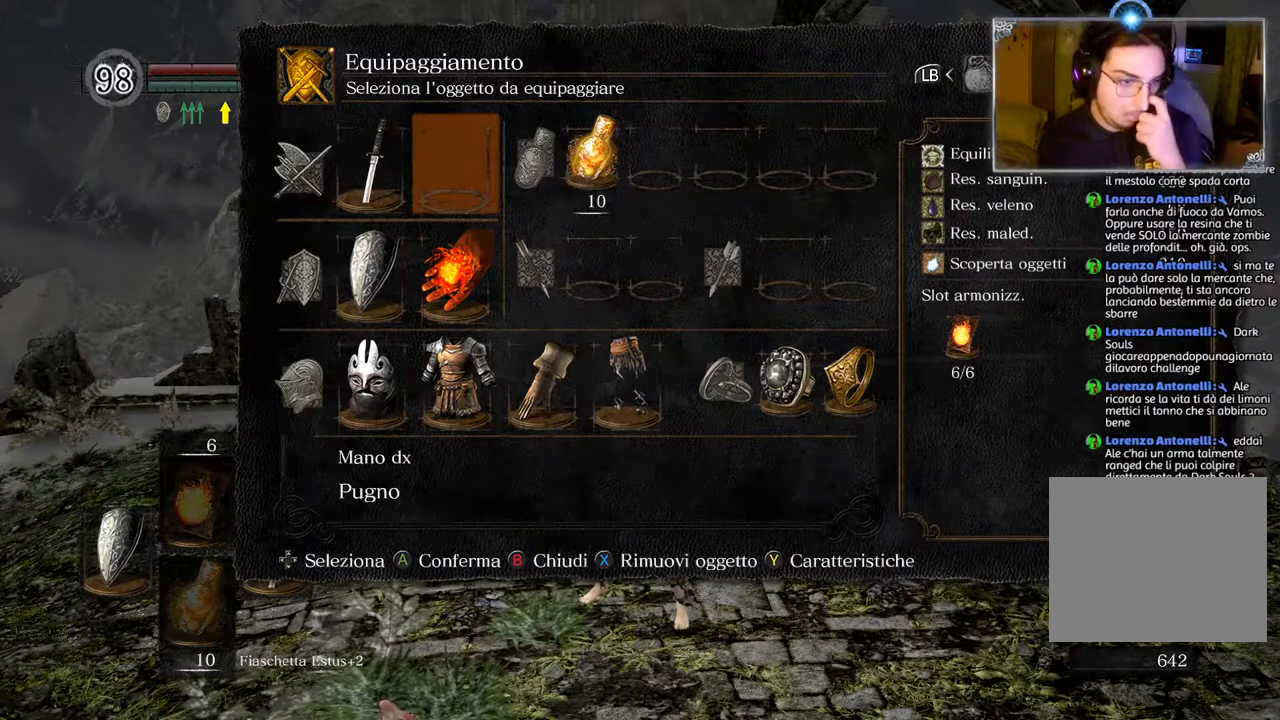
Gameplay with a controller (PlayStation layout); each line is a JSON object with the inputs held at the frame after it. "events" lists button and stick changes between this image and that frame as [ms after this image, input, new state], when the widget could be followed in between.
{"buttons": [], "left_stick": "center", "right_stick": "center", "events": []}
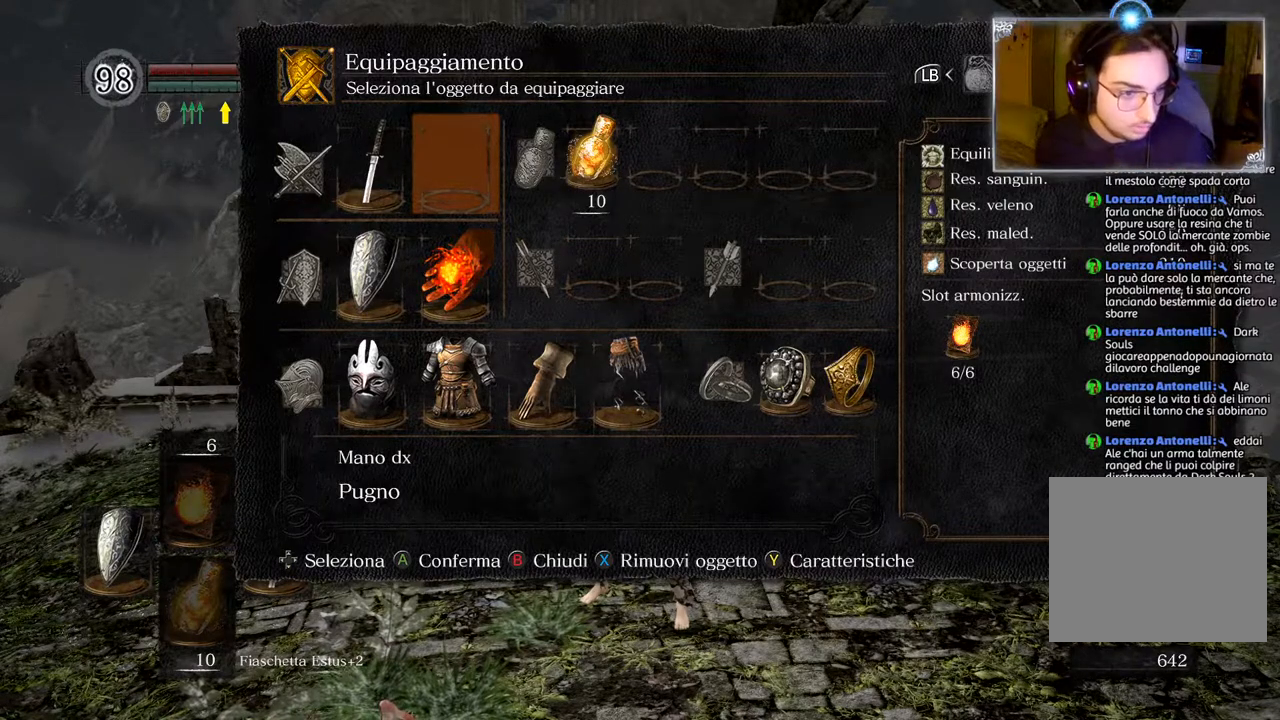
{"buttons": [], "left_stick": "center", "right_stick": "center", "events": []}
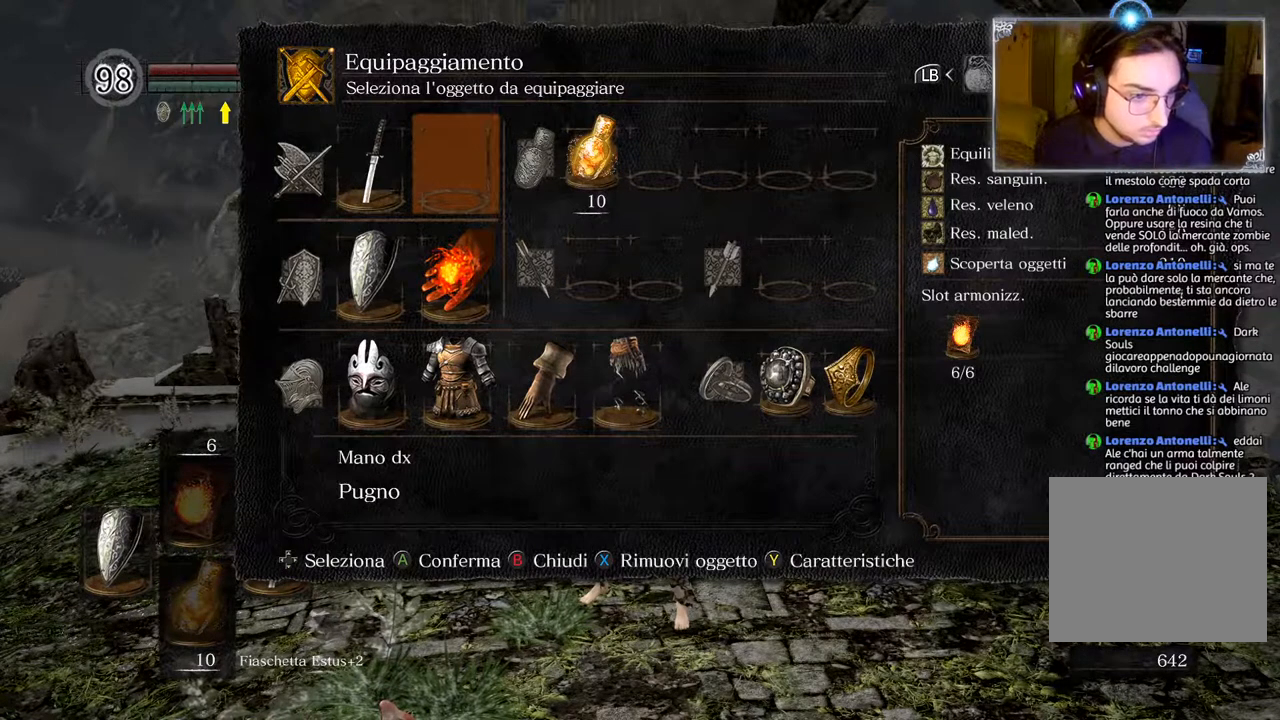
{"buttons": [], "left_stick": "center", "right_stick": "center", "events": []}
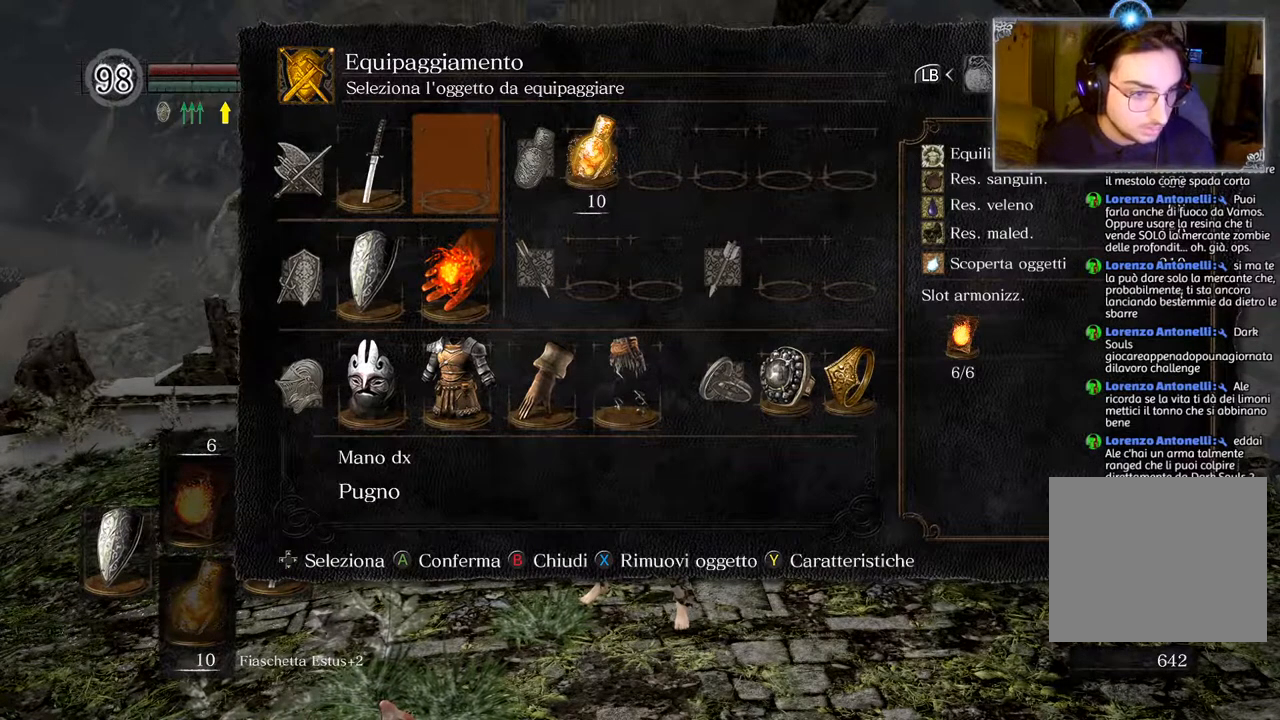
{"buttons": [], "left_stick": "center", "right_stick": "center", "events": []}
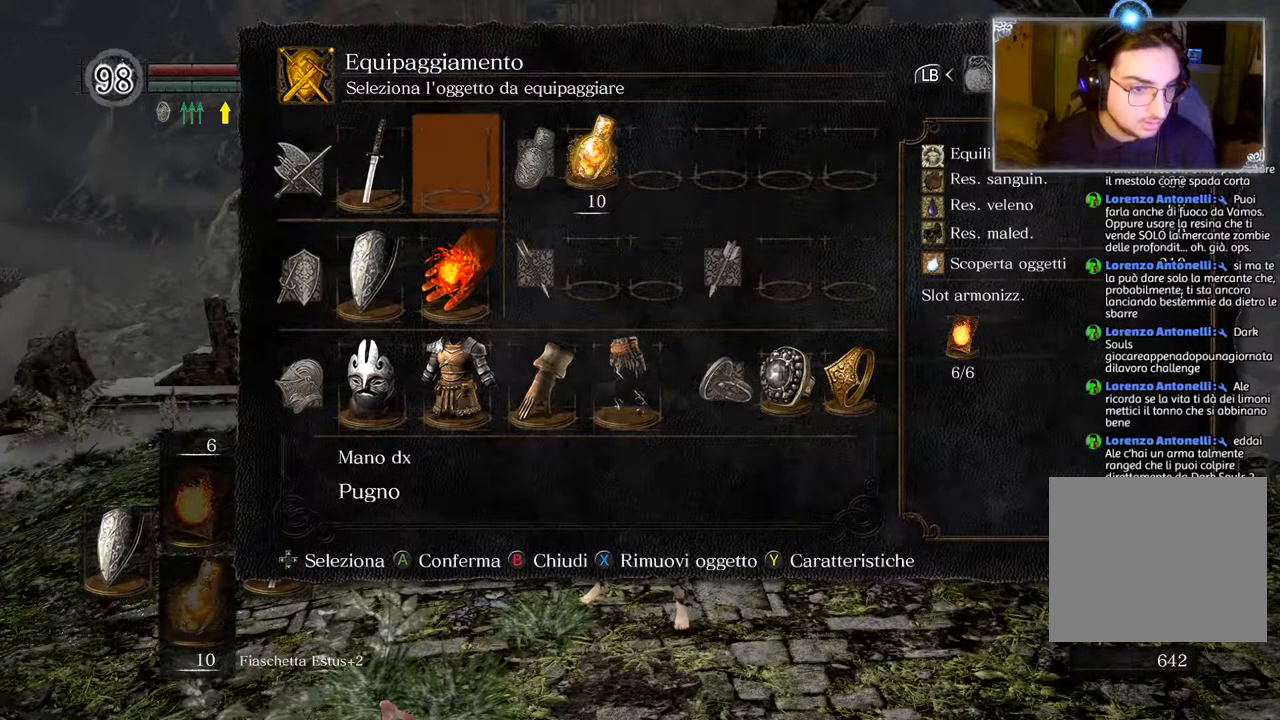
{"buttons": [], "left_stick": "center", "right_stick": "center", "events": []}
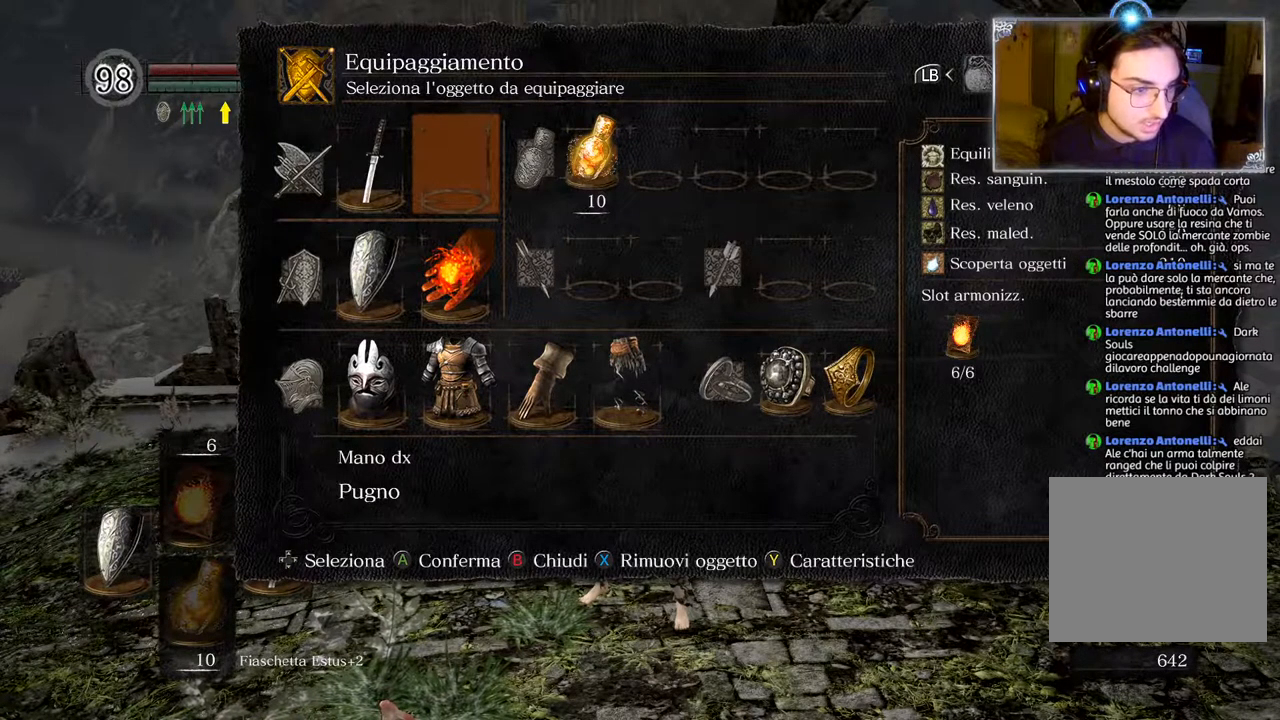
{"buttons": [], "left_stick": "center", "right_stick": "center", "events": []}
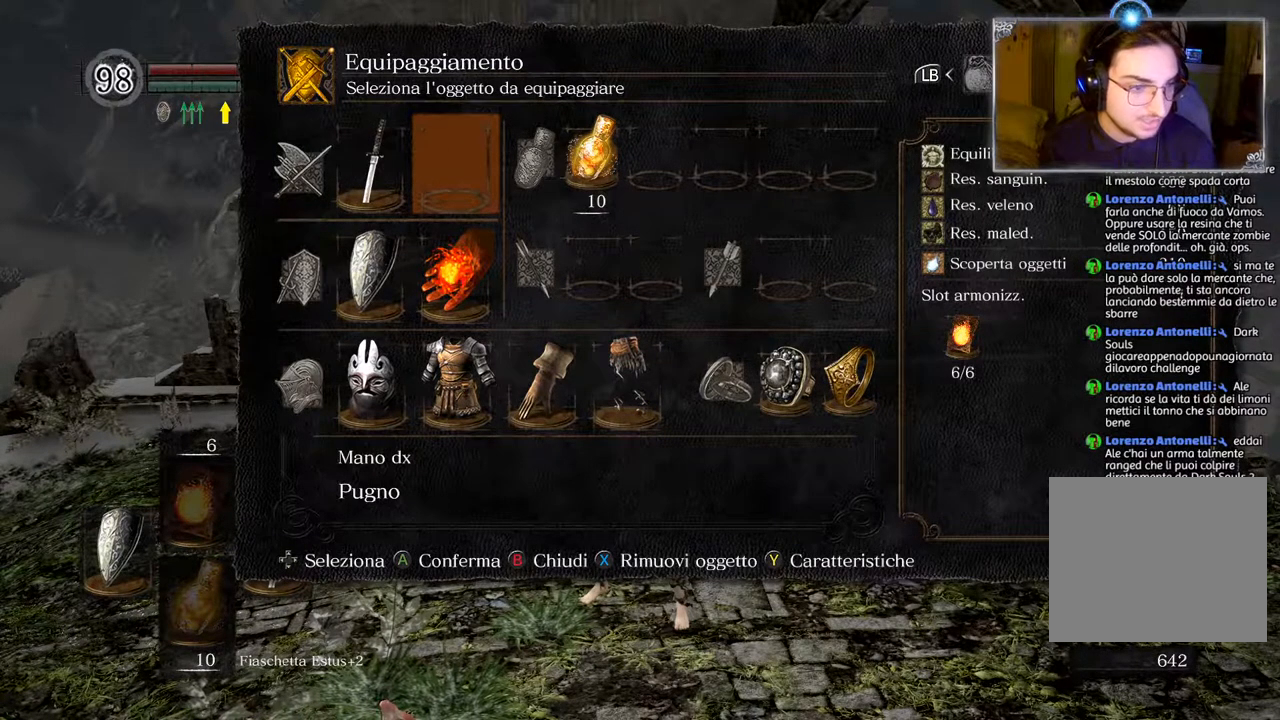
{"buttons": [], "left_stick": "center", "right_stick": "center", "events": [[133, "DPAD_DOWN", "down"], [217, "DPAD_DOWN", "up"], [333, "DPAD_DOWN", "down"], [350, "DPAD_DOWN", "up"], [350, "DPAD_RIGHT", "down"], [367, "DPAD_RIGHT", "up"]]}
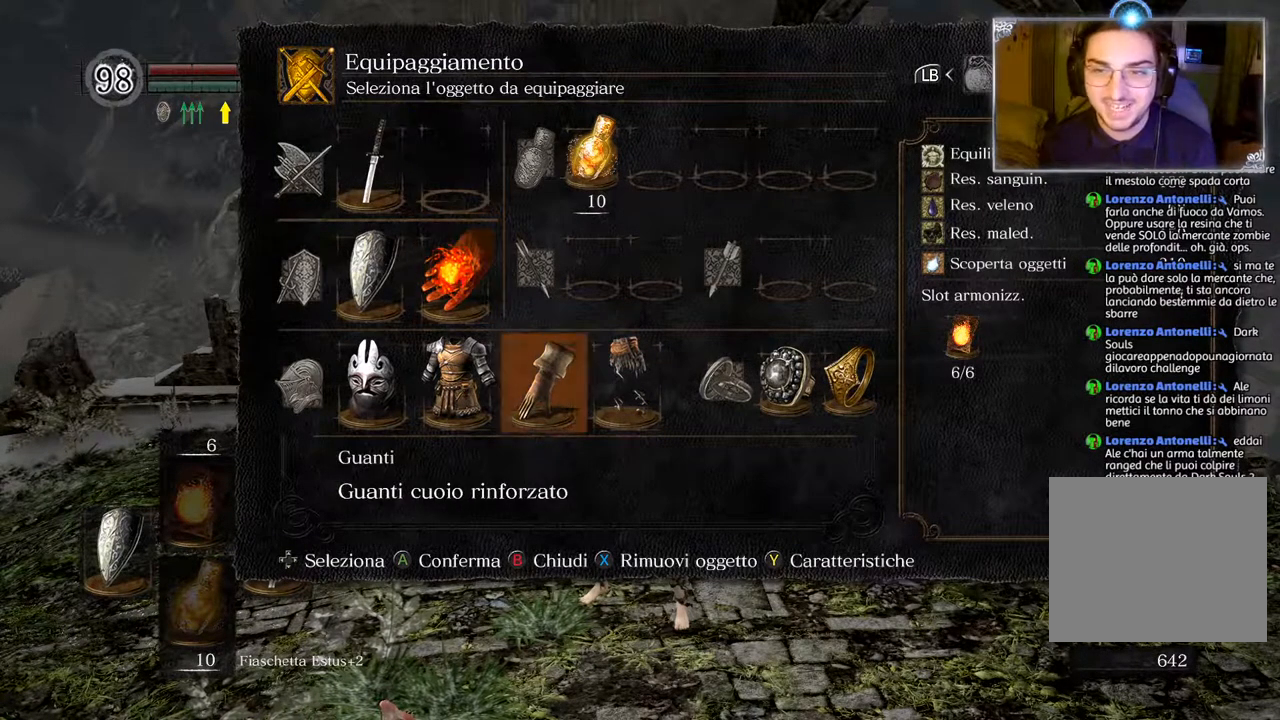
{"buttons": ["CIRCLE"], "left_stick": "center", "right_stick": "center", "events": [[83, "CROSS", "down"], [150, "CROSS", "up"], [467, "CIRCLE", "down"]]}
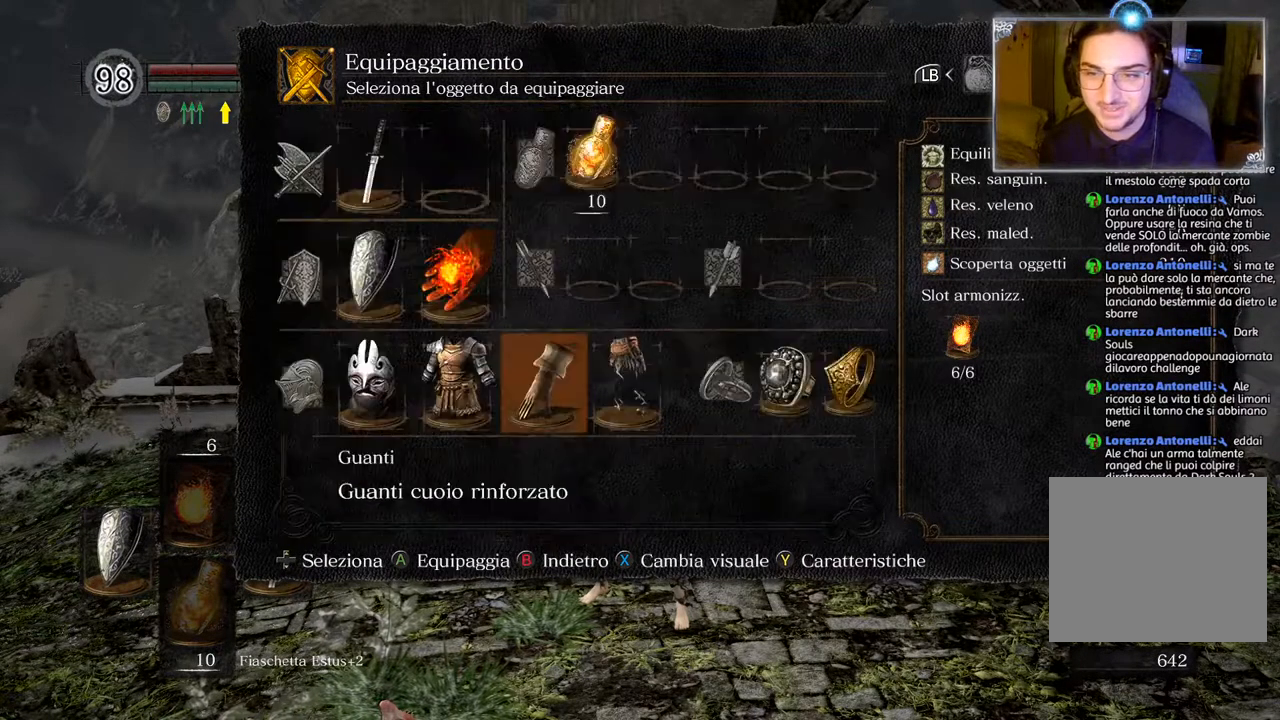
{"buttons": [], "left_stick": "center", "right_stick": "center", "events": [[50, "CIRCLE", "up"], [100, "DPAD_LEFT", "down"], [183, "DPAD_LEFT", "up"], [200, "CROSS", "down"], [333, "CROSS", "up"]]}
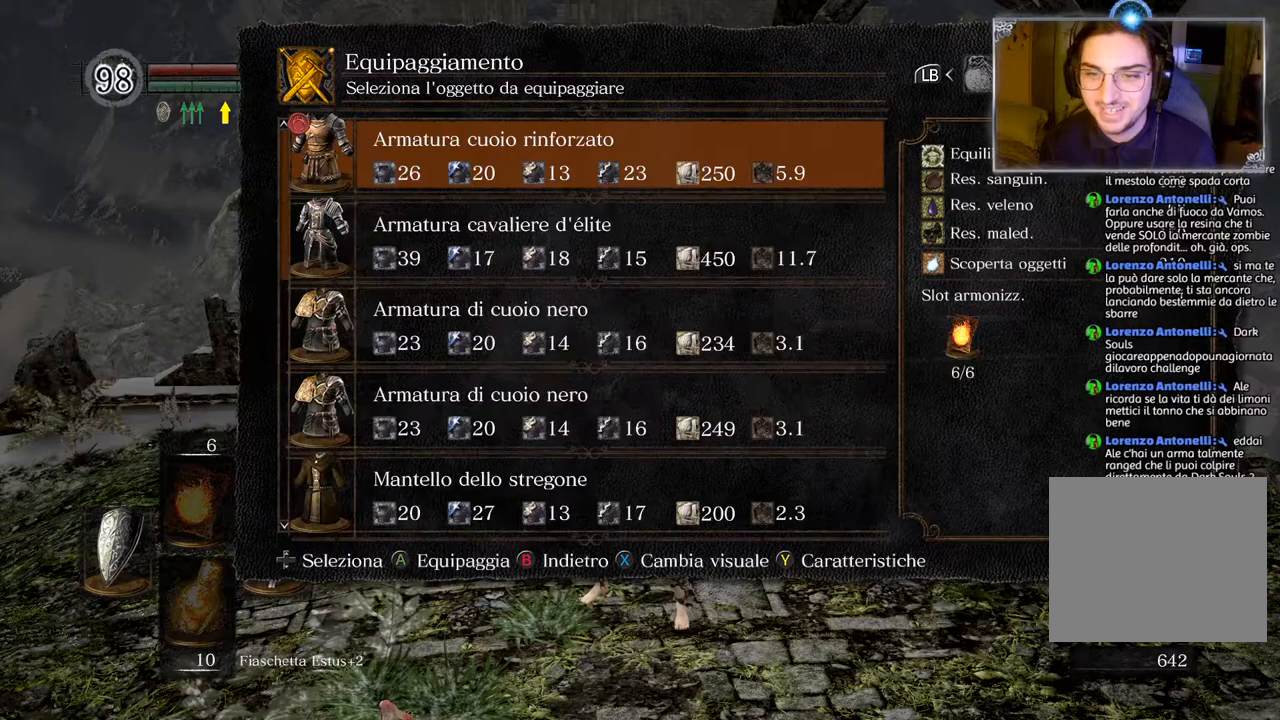
{"buttons": [], "left_stick": "center", "right_stick": "center", "events": [[283, "TRIANGLE", "down"], [383, "TRIANGLE", "up"]]}
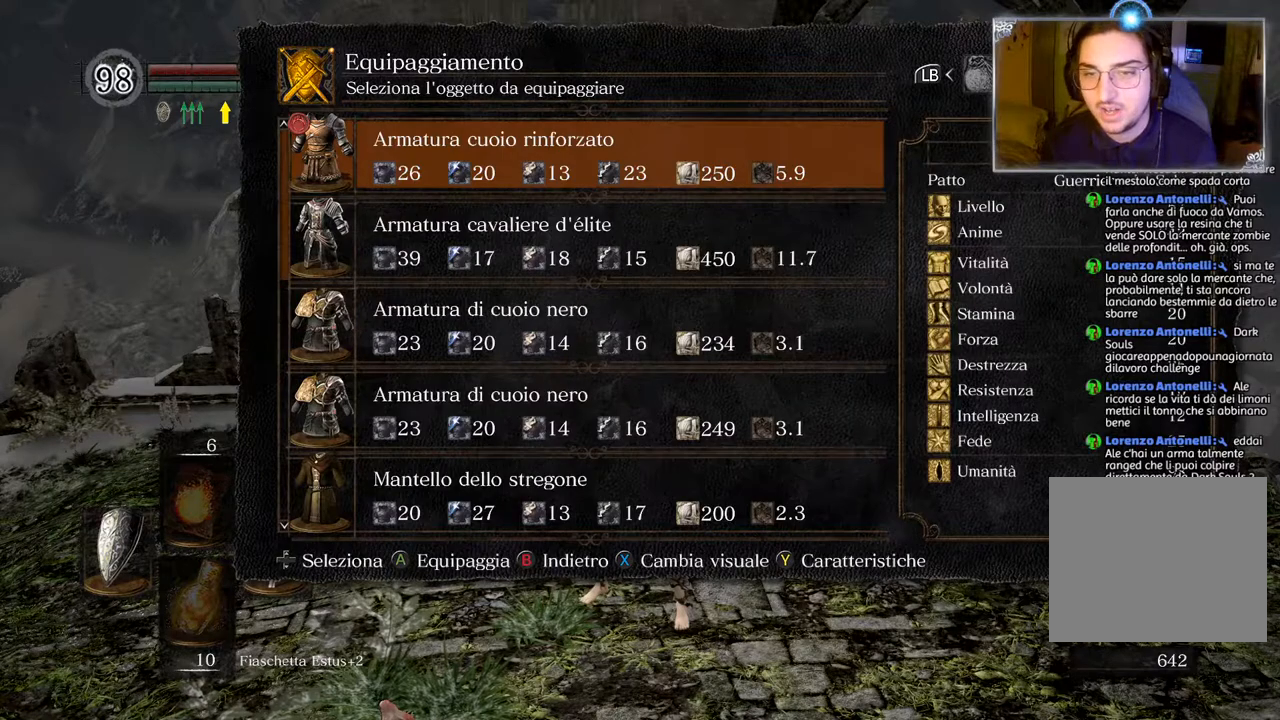
{"buttons": ["TRIANGLE"], "left_stick": "center", "right_stick": "center", "events": [[467, "TRIANGLE", "down"]]}
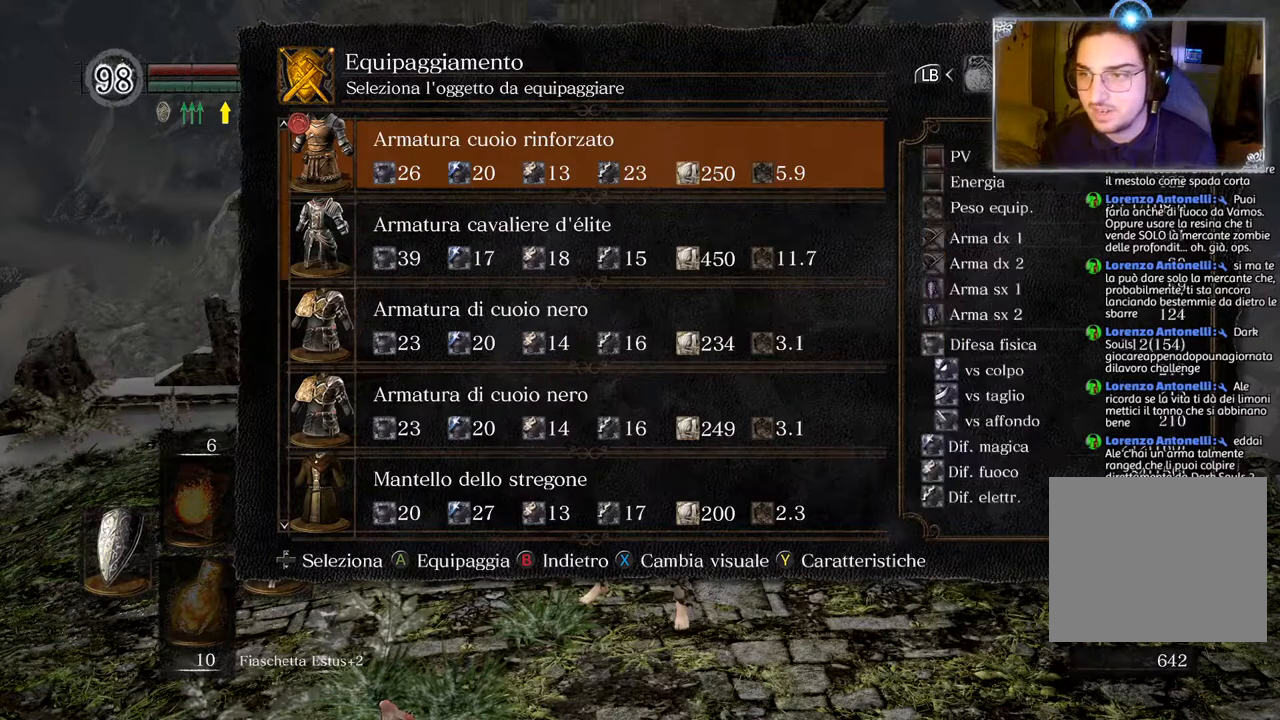
{"buttons": [], "left_stick": "center", "right_stick": "center", "events": [[100, "TRIANGLE", "up"], [300, "SQUARE", "down"], [383, "SQUARE", "up"]]}
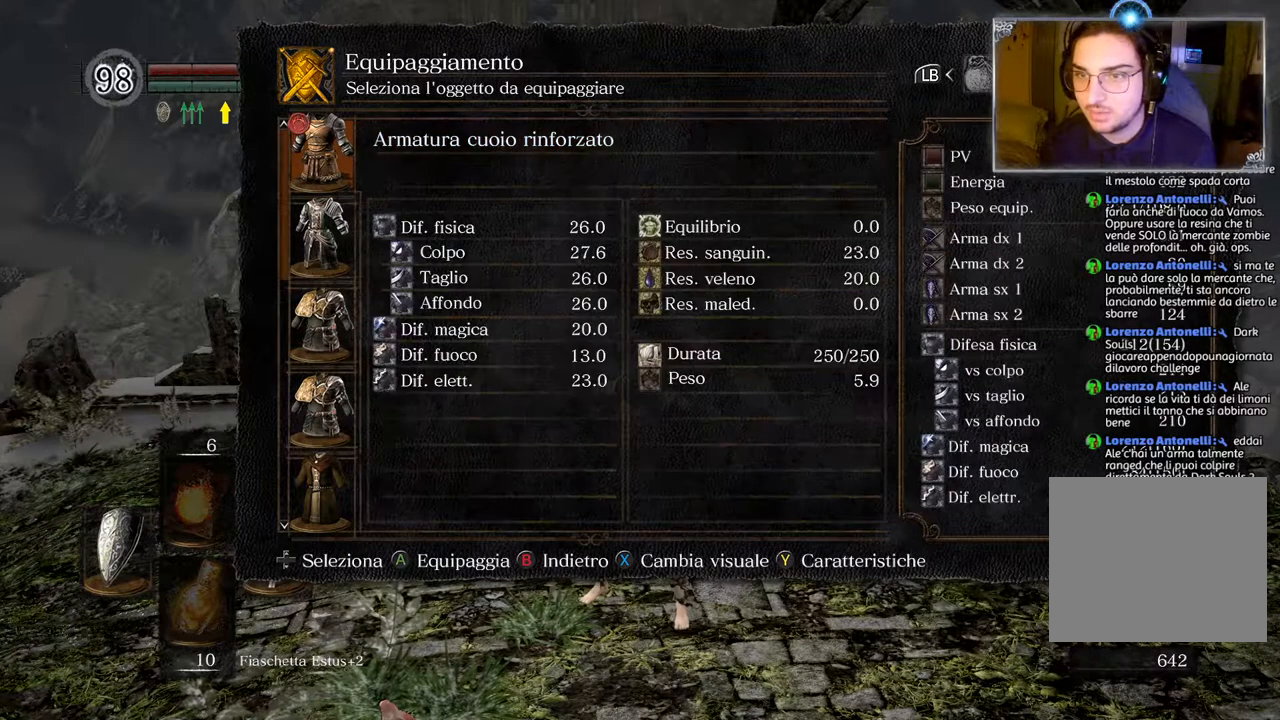
{"buttons": ["DPAD_DOWN"], "left_stick": "center", "right_stick": "center", "events": [[500, "DPAD_DOWN", "down"]]}
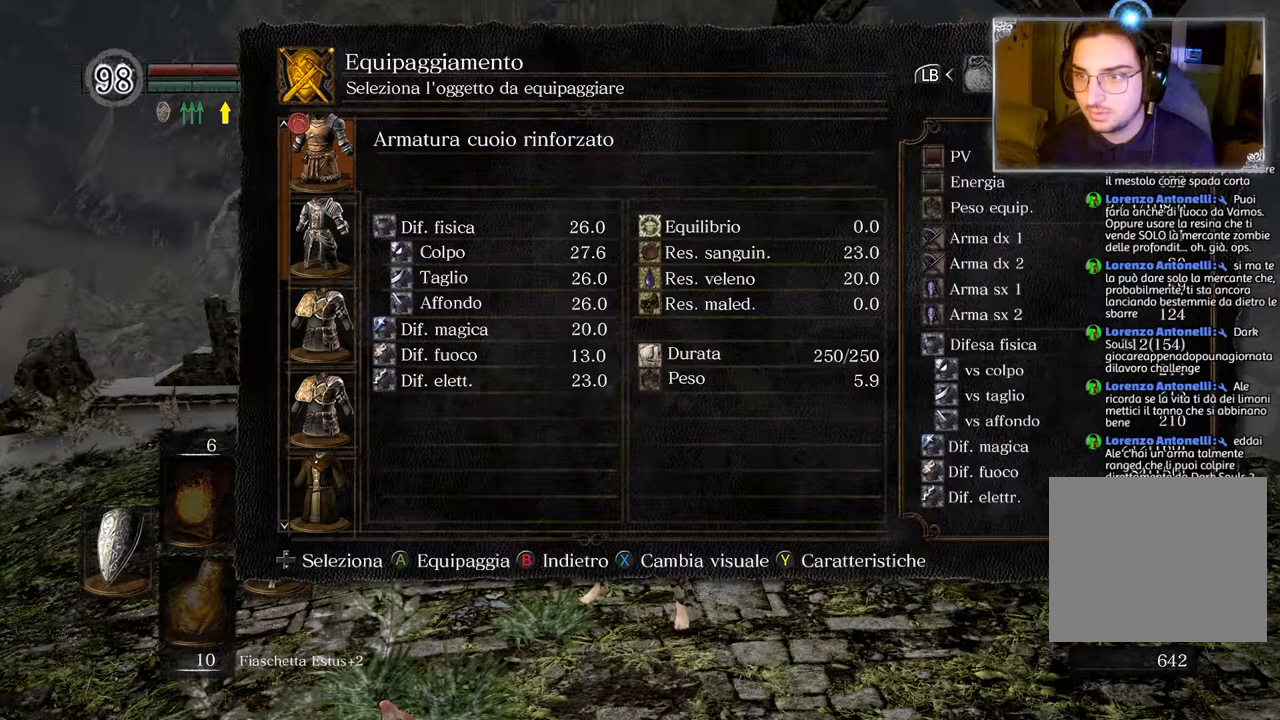
{"buttons": [], "left_stick": "center", "right_stick": "center", "events": [[100, "DPAD_DOWN", "up"], [183, "DPAD_DOWN", "down"], [300, "DPAD_DOWN", "up"]]}
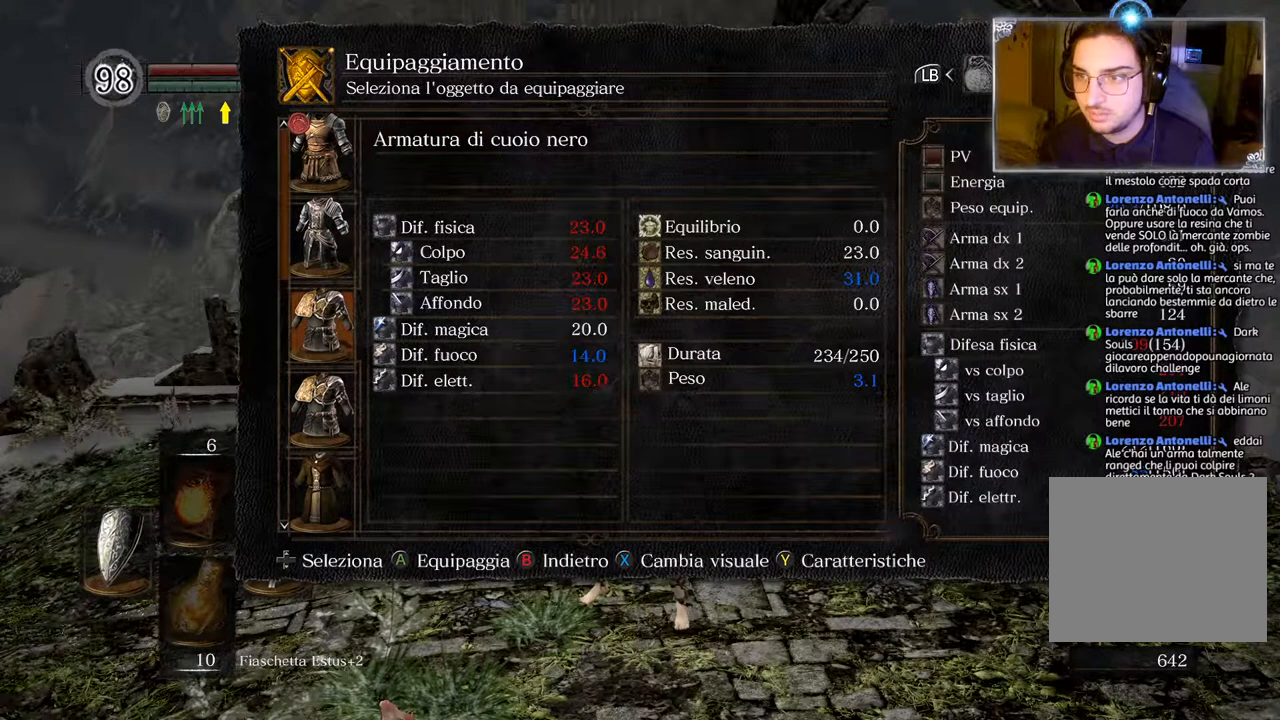
{"buttons": [], "left_stick": "center", "right_stick": "center", "events": [[50, "DPAD_UP", "down"], [100, "DPAD_UP", "up"]]}
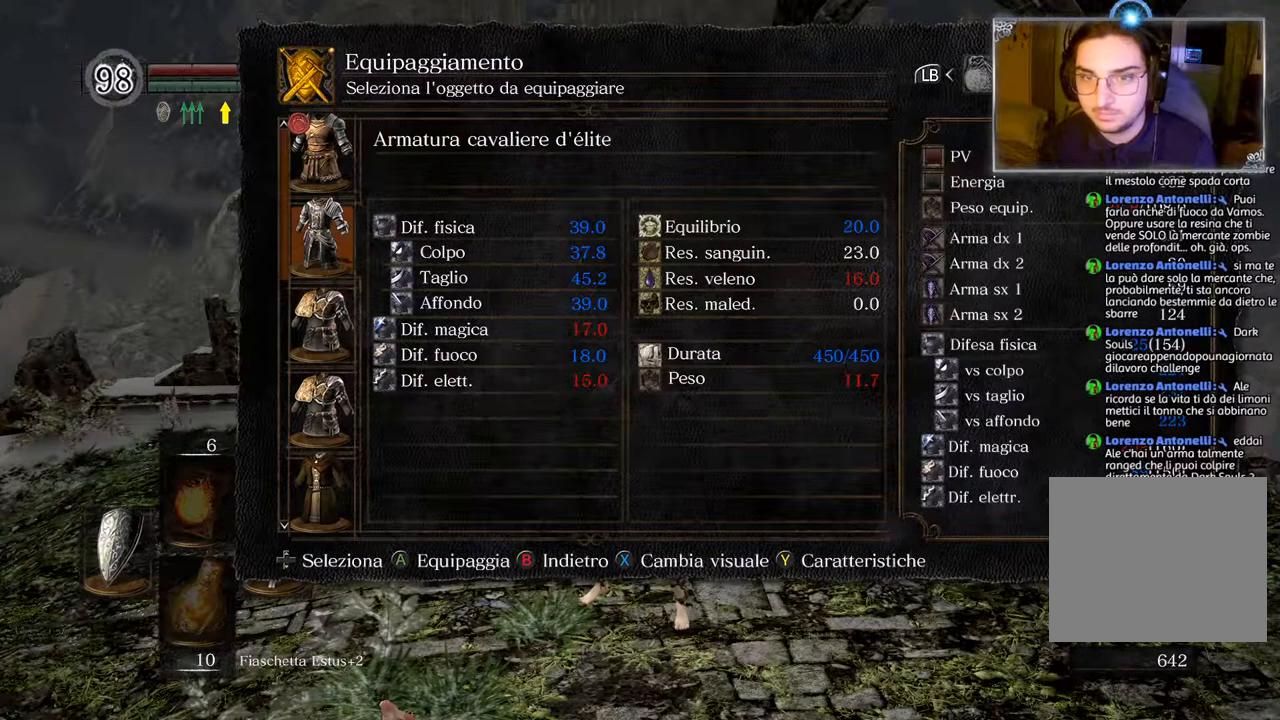
{"buttons": ["CROSS"], "left_stick": "center", "right_stick": "center", "events": [[433, "CROSS", "down"]]}
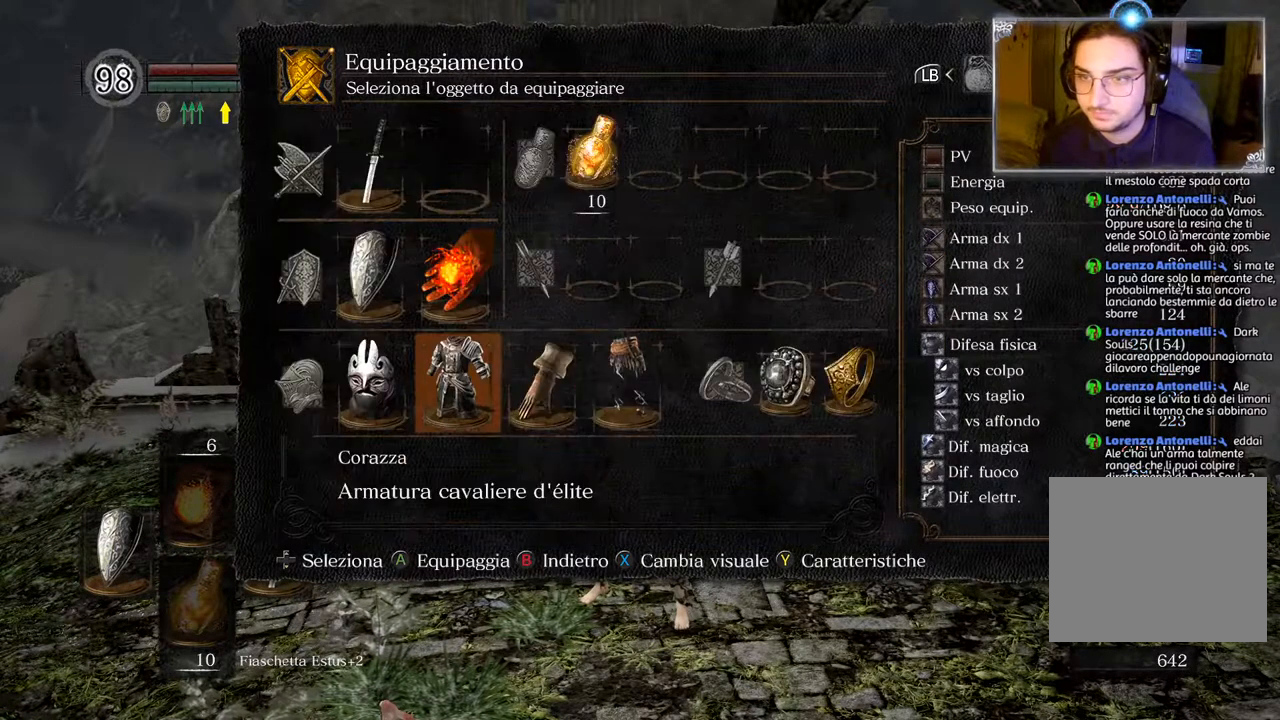
{"buttons": ["CIRCLE"], "left_stick": "center", "right_stick": "center", "events": [[67, "CROSS", "up"], [450, "CIRCLE", "down"]]}
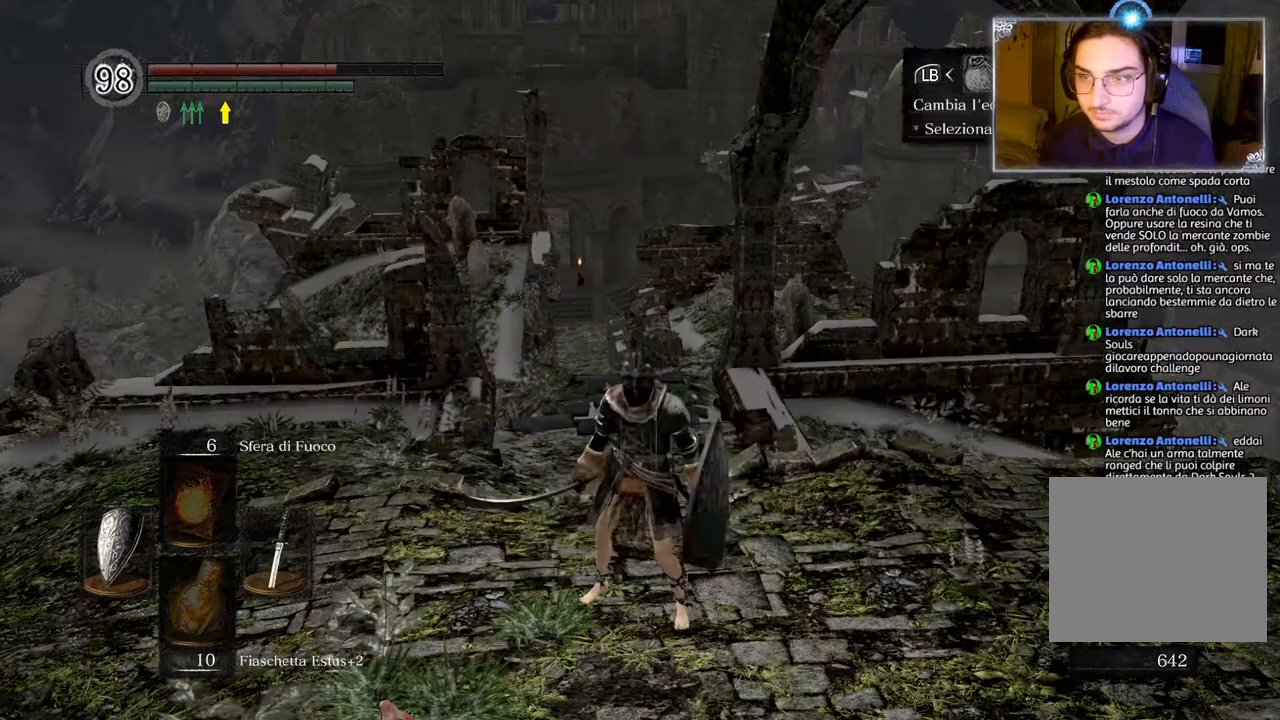
{"buttons": [], "left_stick": "up", "right_stick": "center", "events": [[33, "CIRCLE", "up"], [33, "left_stick", "up"], [183, "CIRCLE", "down"], [283, "CIRCLE", "up"], [433, "CIRCLE", "down"], [500, "CIRCLE", "up"]]}
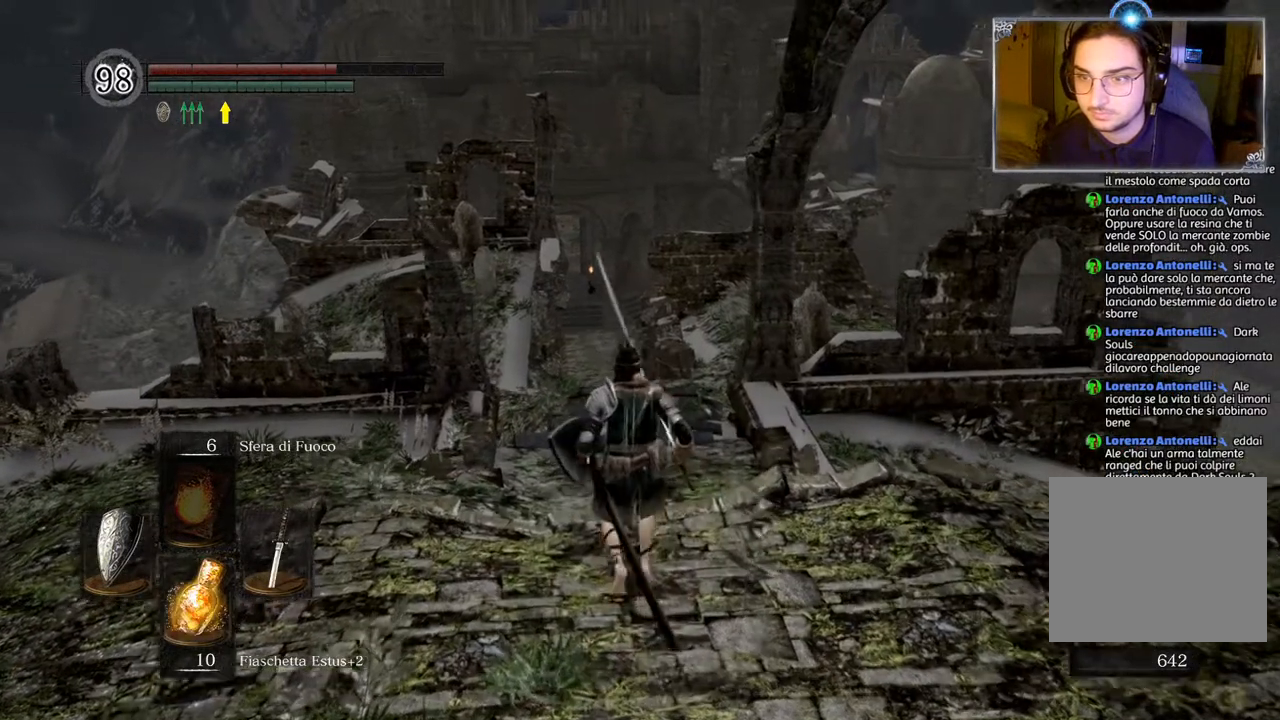
{"buttons": [], "left_stick": "center", "right_stick": "center", "events": [[483, "left_stick", "center"]]}
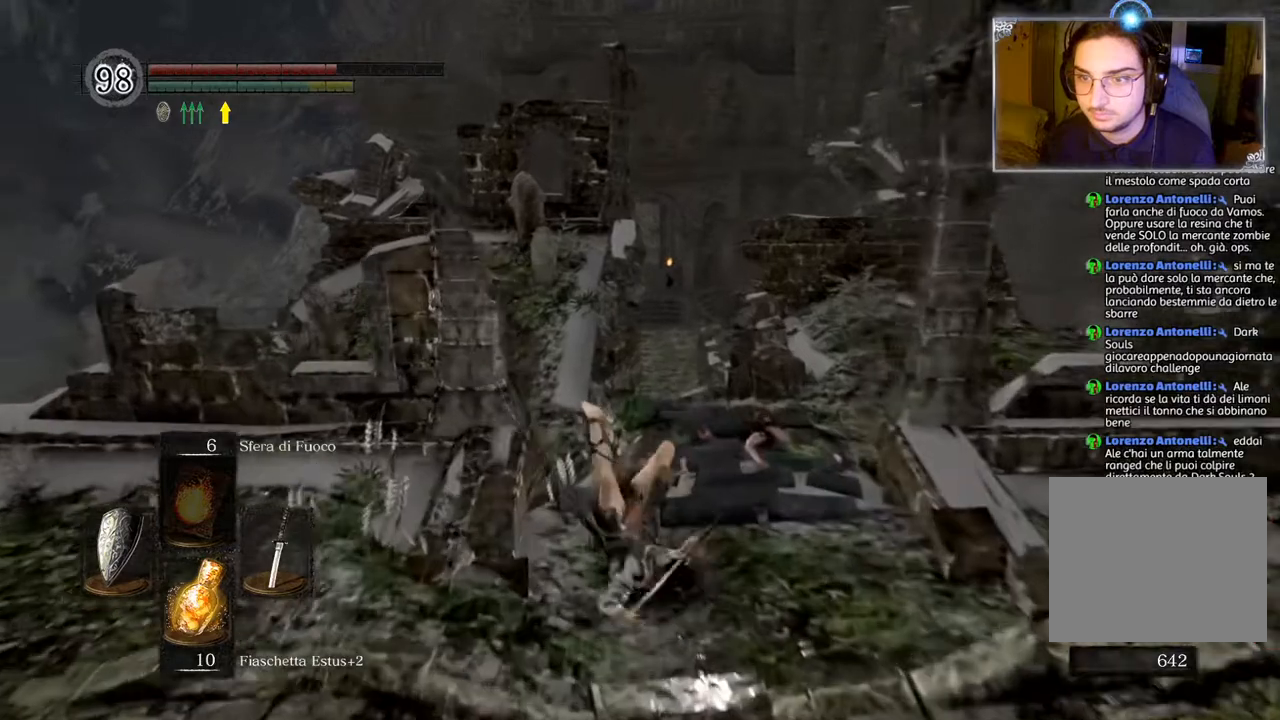
{"buttons": [], "left_stick": "down-right", "right_stick": "center", "events": [[383, "left_stick", "down-right"]]}
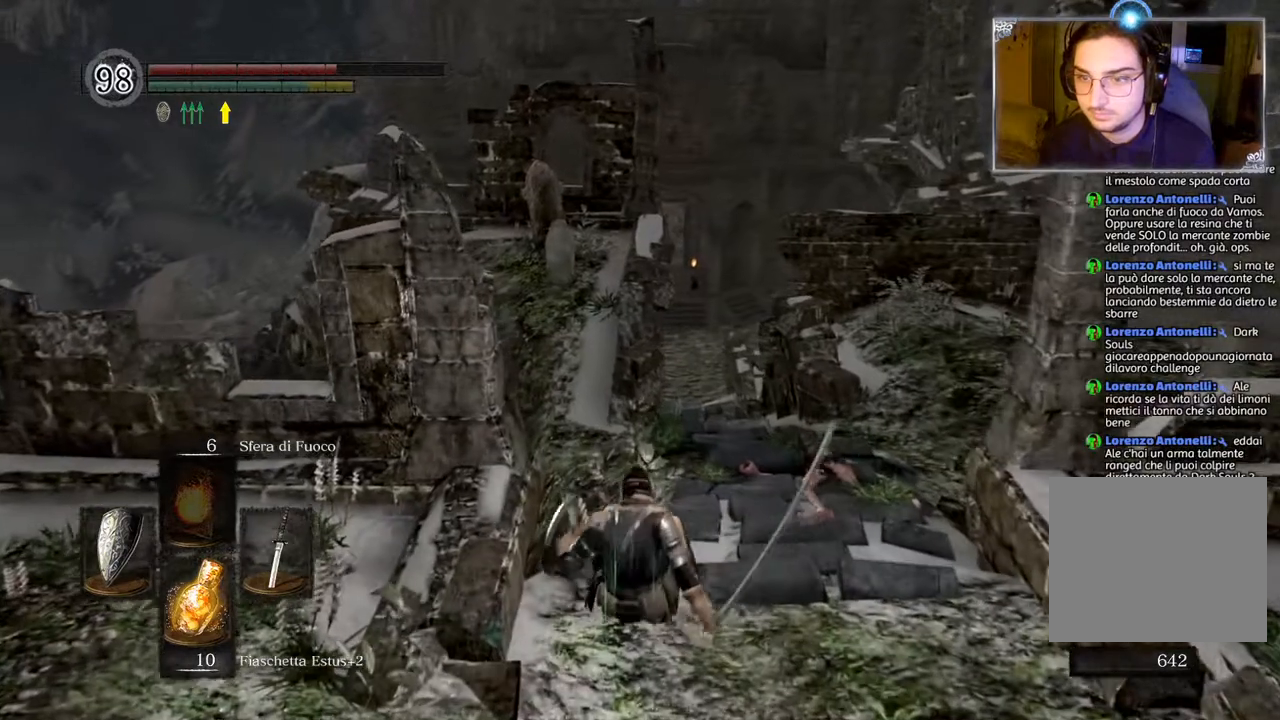
{"buttons": ["START"], "left_stick": "down-right", "right_stick": "center", "events": [[417, "START", "down"]]}
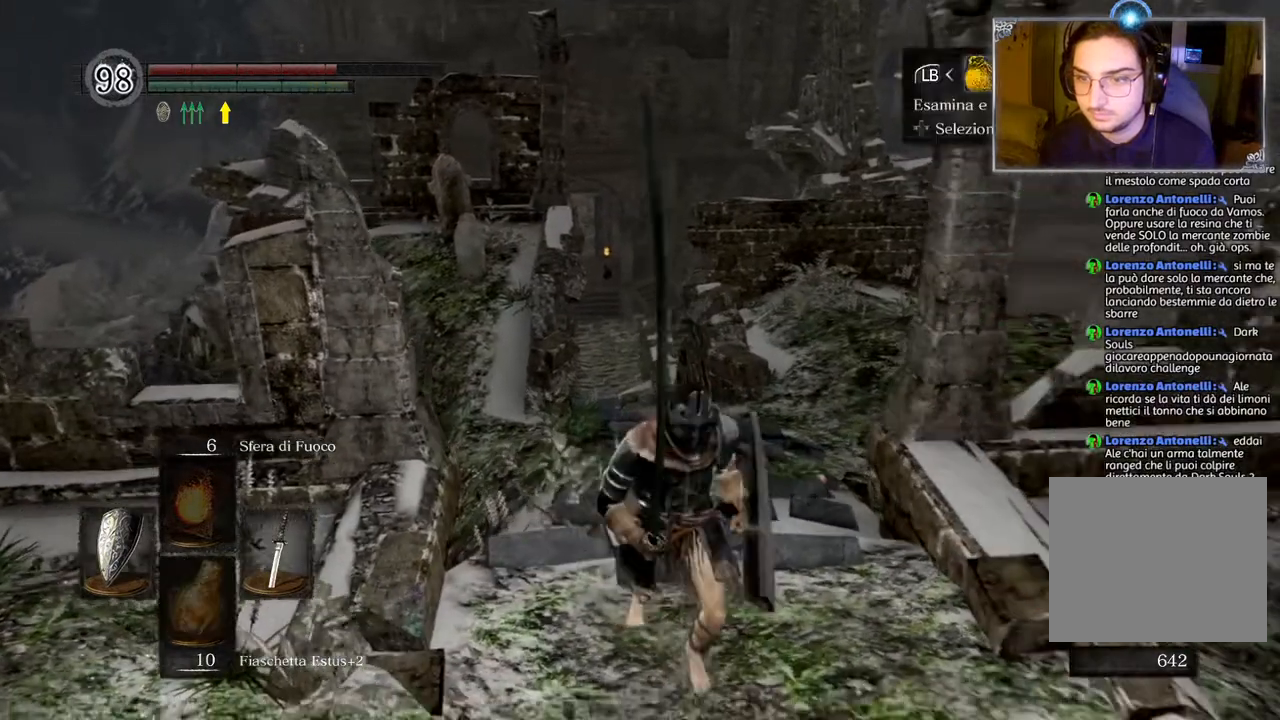
{"buttons": ["DPAD_DOWN"], "left_stick": "center", "right_stick": "center", "events": [[17, "START", "up"], [67, "left_stick", "center"], [217, "DPAD_RIGHT", "down"], [317, "CROSS", "down"], [317, "DPAD_RIGHT", "up"], [433, "CROSS", "up"], [500, "DPAD_DOWN", "down"]]}
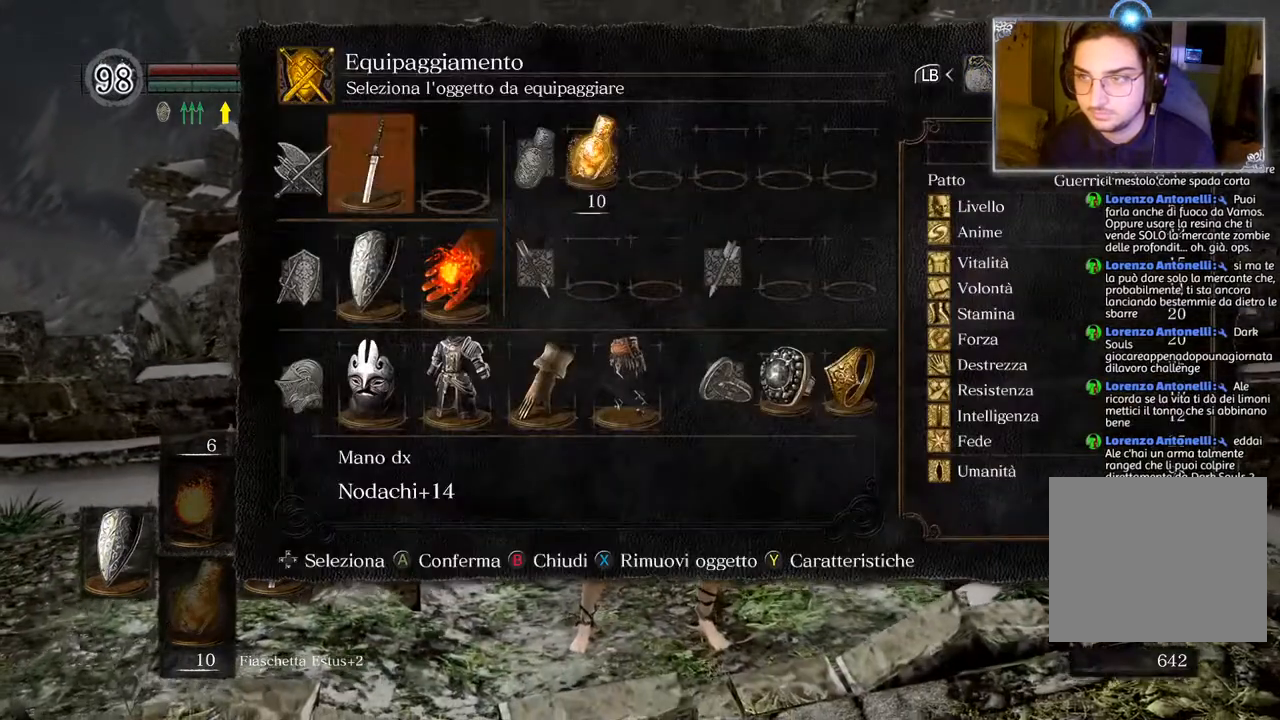
{"buttons": [], "left_stick": "center", "right_stick": "center", "events": [[100, "DPAD_DOWN", "up"], [150, "DPAD_DOWN", "down"], [250, "DPAD_DOWN", "up"], [367, "CROSS", "down"], [483, "CROSS", "up"]]}
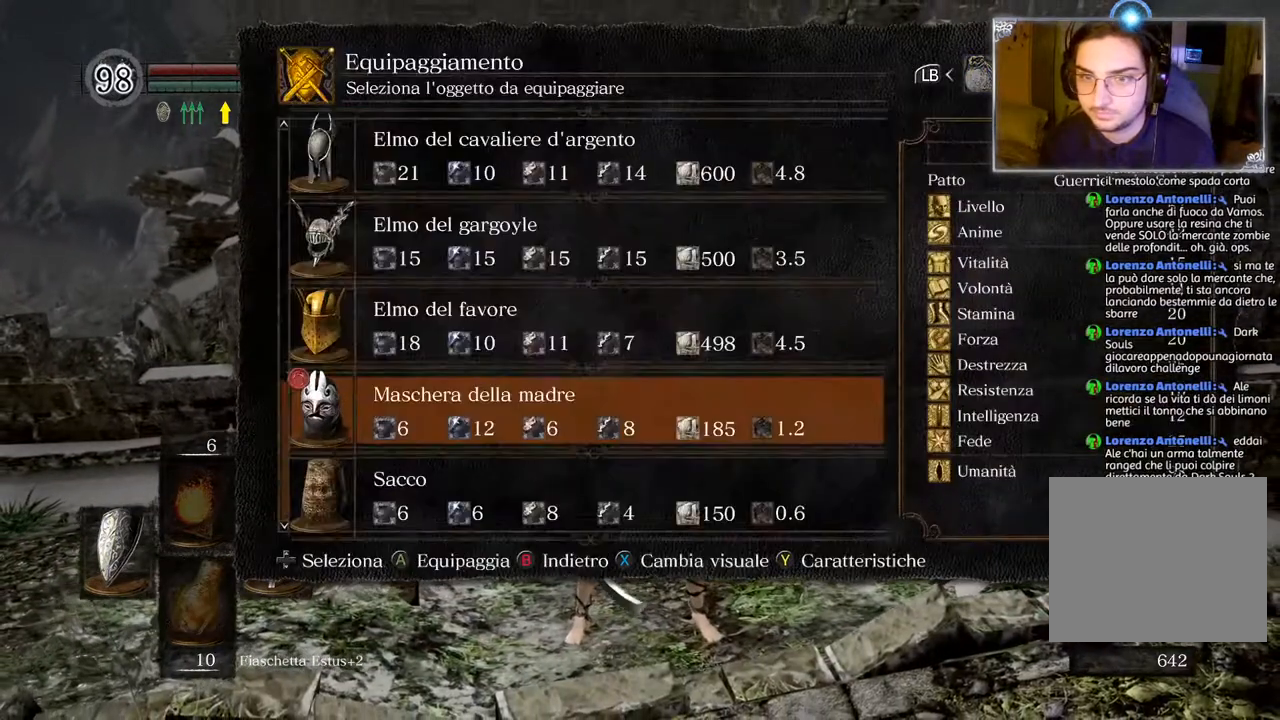
{"buttons": [], "left_stick": "center", "right_stick": "center", "events": [[250, "DPAD_DOWN", "down"], [333, "DPAD_DOWN", "up"]]}
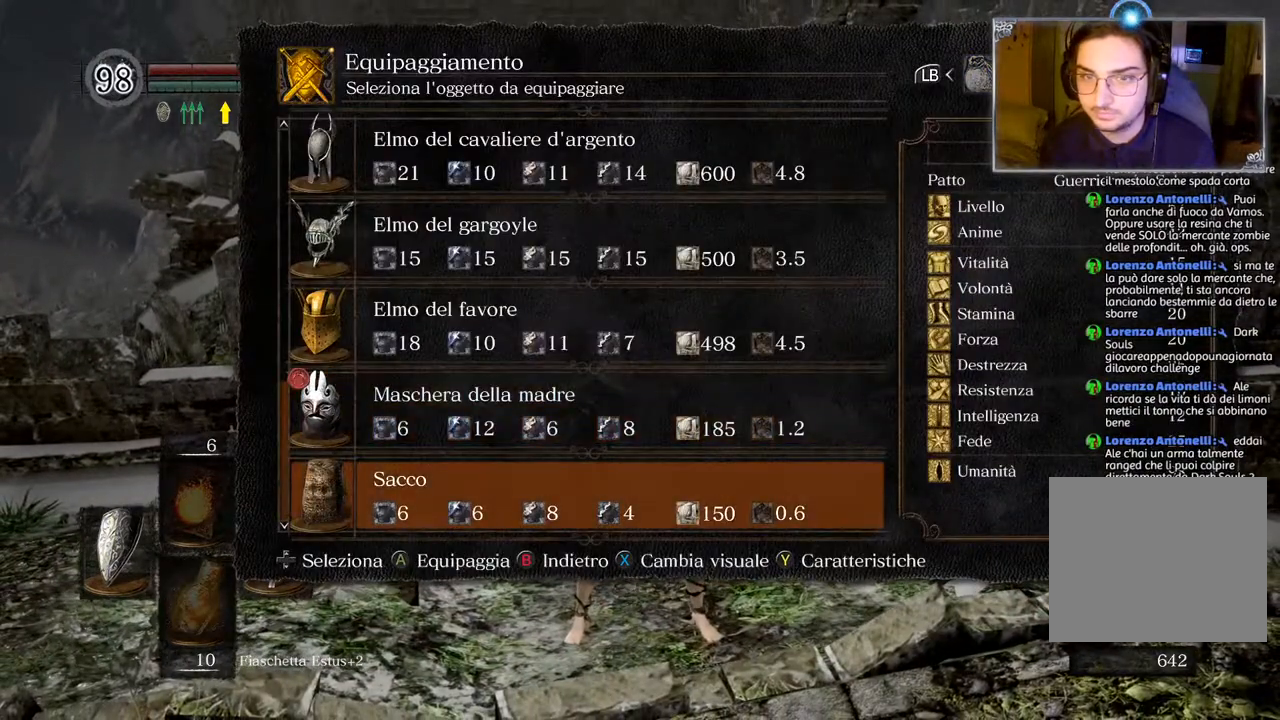
{"buttons": [], "left_stick": "center", "right_stick": "center", "events": []}
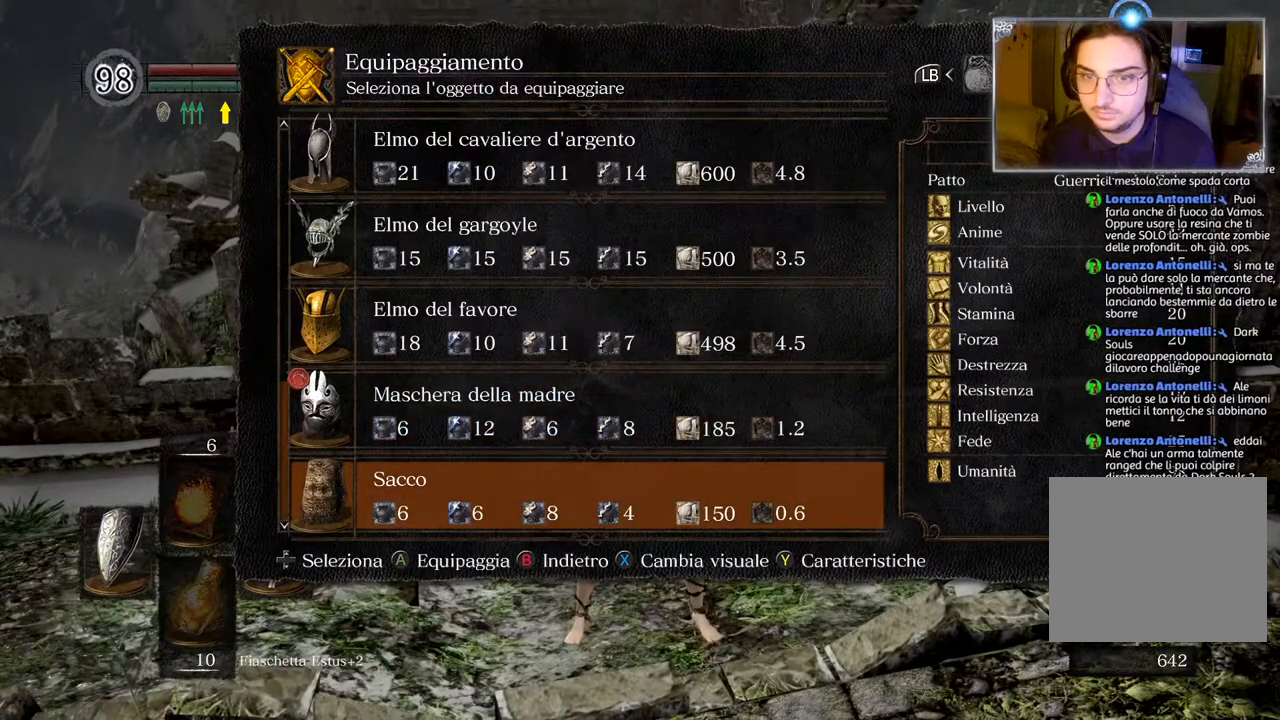
{"buttons": [], "left_stick": "center", "right_stick": "center", "events": [[33, "DPAD_UP", "down"], [100, "DPAD_UP", "up"], [183, "DPAD_UP", "down"], [283, "DPAD_UP", "up"], [383, "DPAD_UP", "down"], [433, "DPAD_UP", "up"]]}
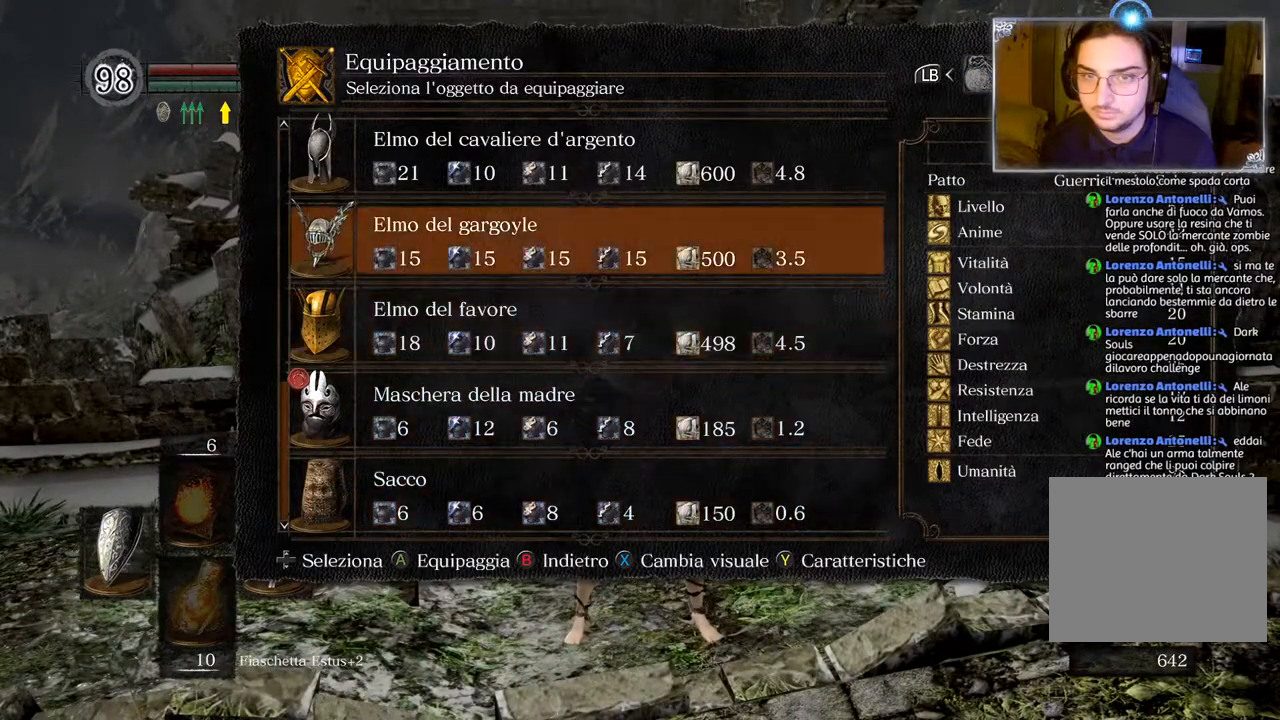
{"buttons": [], "left_stick": "center", "right_stick": "center", "events": [[150, "CIRCLE", "down"], [267, "CIRCLE", "up"]]}
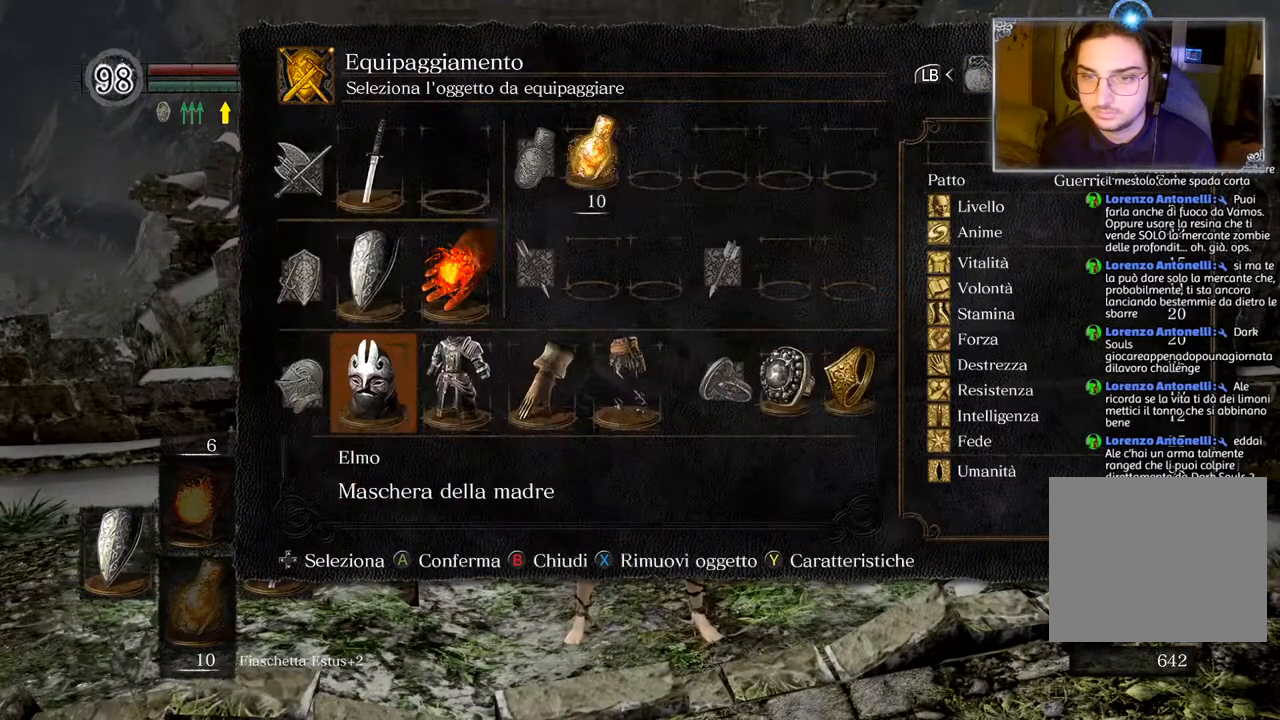
{"buttons": ["DPAD_RIGHT"], "left_stick": "center", "right_stick": "center", "events": [[267, "DPAD_RIGHT", "down"], [367, "DPAD_RIGHT", "up"], [417, "DPAD_RIGHT", "down"]]}
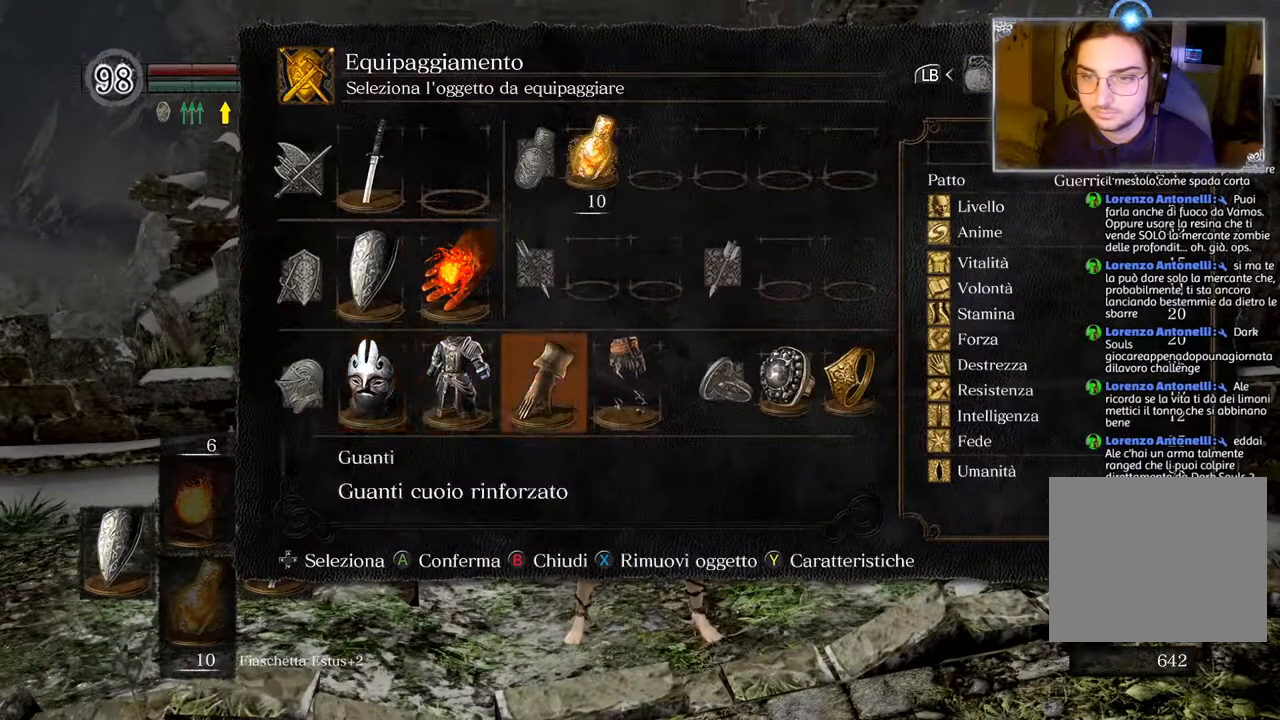
{"buttons": ["CIRCLE"], "left_stick": "down", "right_stick": "center", "events": [[33, "DPAD_RIGHT", "up"], [100, "SQUARE", "down"], [233, "SQUARE", "up"], [383, "left_stick", "down"], [417, "CIRCLE", "down"]]}
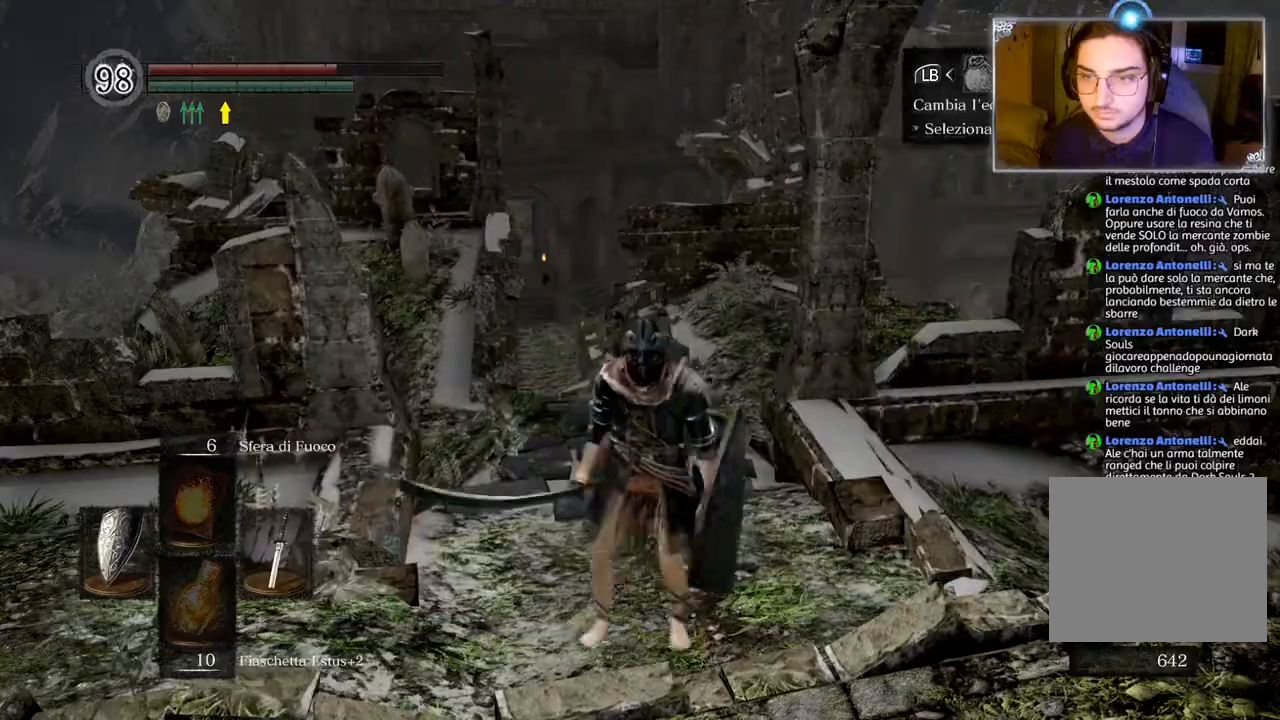
{"buttons": [], "left_stick": "down-right", "right_stick": "center", "events": [[33, "CIRCLE", "up"], [100, "CIRCLE", "down"], [200, "CIRCLE", "up"], [267, "left_stick", "down-right"]]}